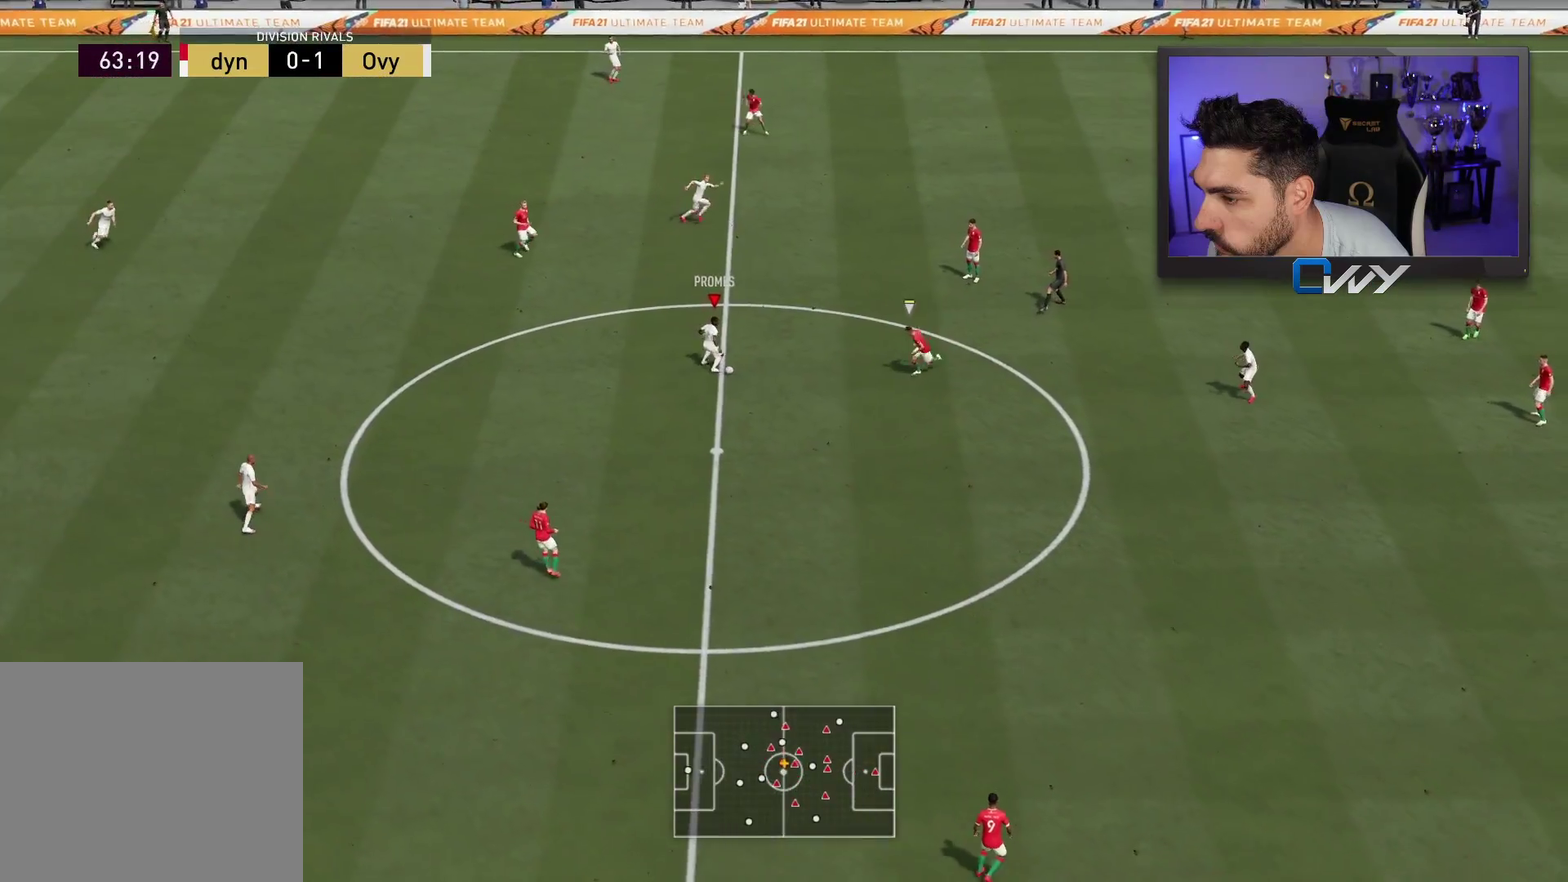
Gameplay with a controller (PlayStation layout); each line is a JSON object with the inputs held at the frame after it (dt_ms = milliseconds from this image to that frame). "events" lists button and stick changes between this image and that frame as [ms after this image, input, new state], when the widget could be followed in between. Not read: L1.
{"dt_ms": 300, "buttons": ["CROSS"], "left_stick": "up", "right_stick": "center", "events": [[300, "CROSS", "down"]]}
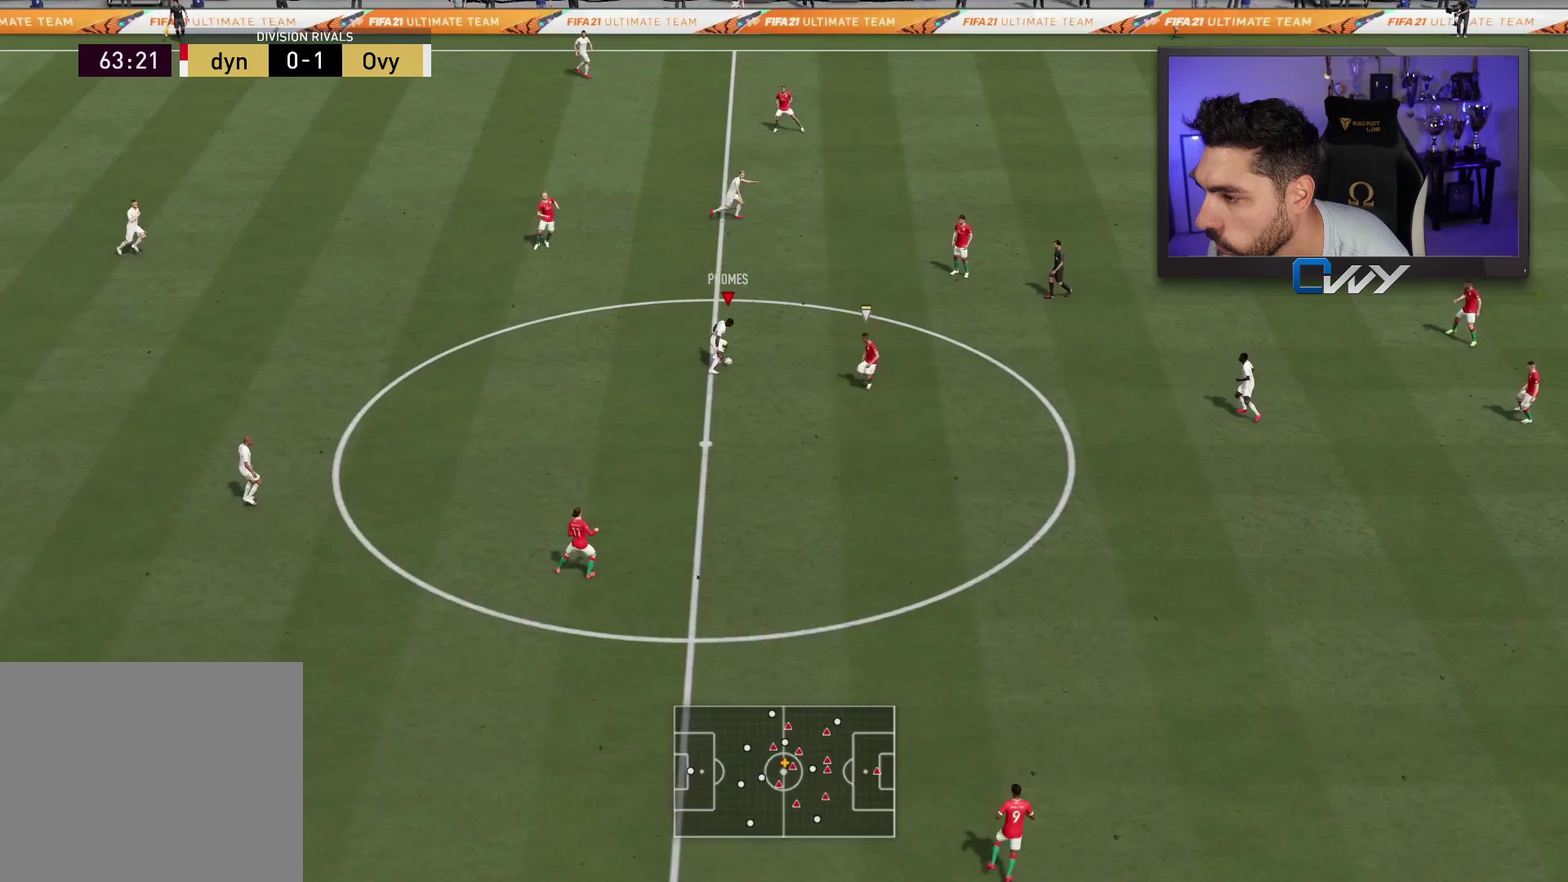
{"dt_ms": 700, "buttons": [], "left_stick": "up-right", "right_stick": "center", "events": [[167, "CROSS", "up"], [483, "left_stick", "up-right"]]}
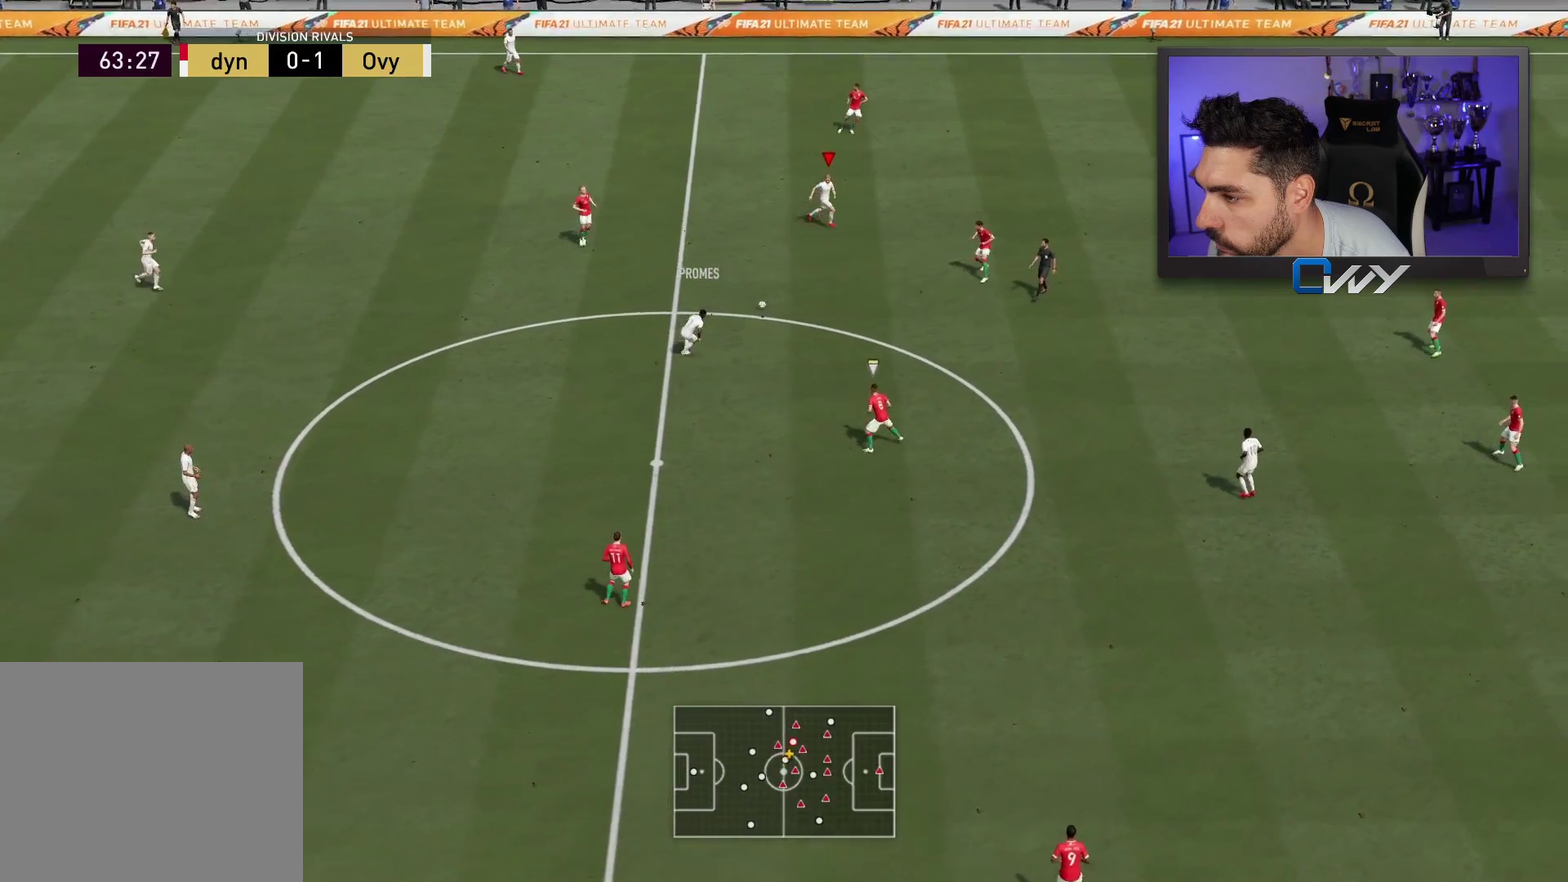
{"dt_ms": 400, "buttons": [], "left_stick": "up-right", "right_stick": "center", "events": []}
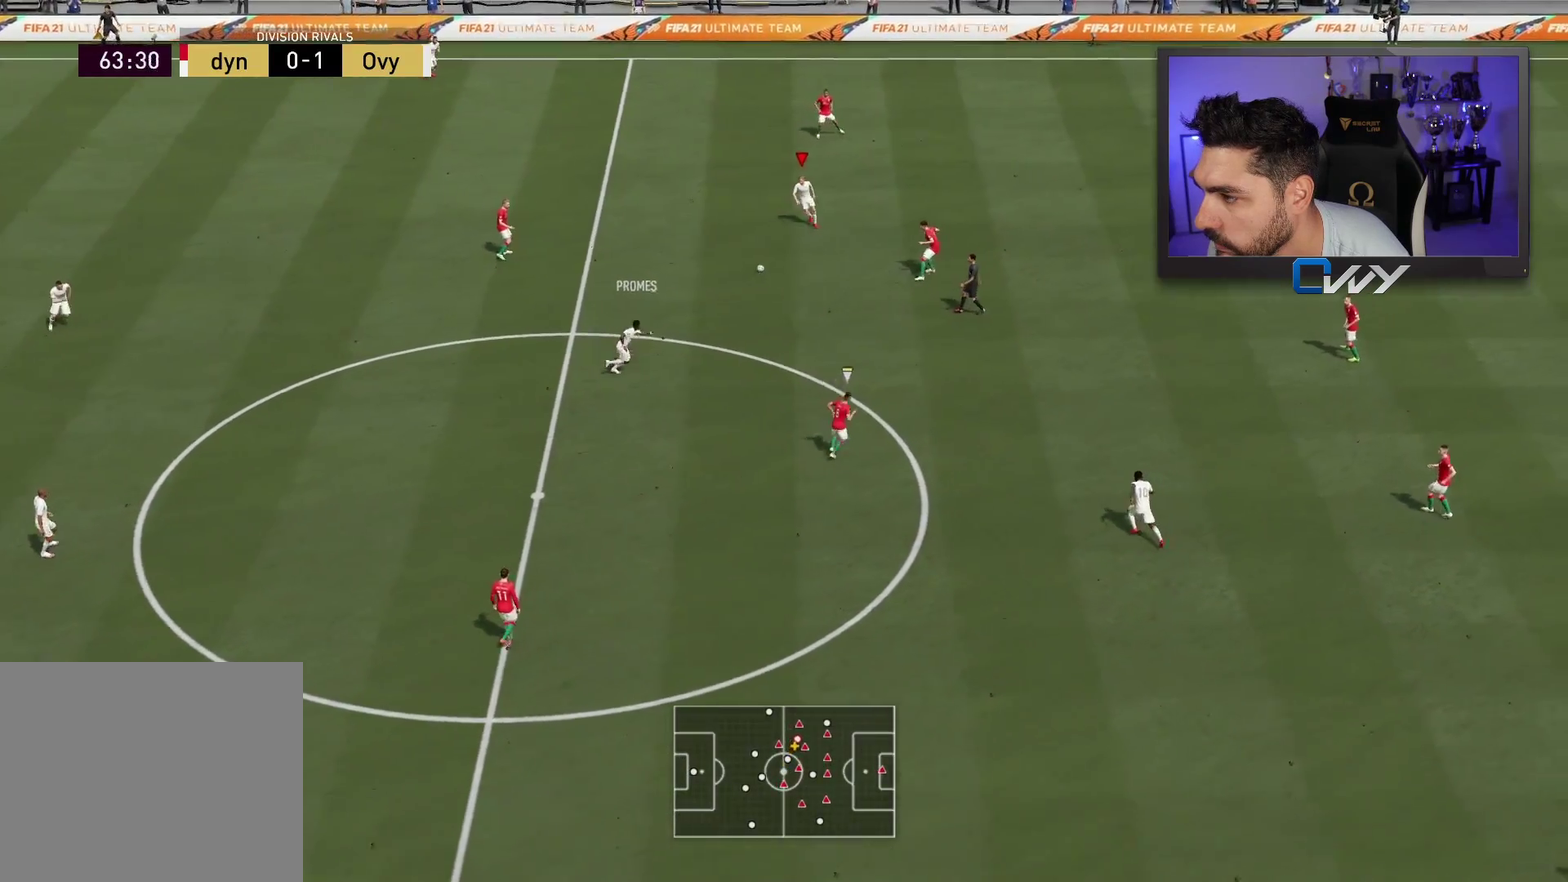
{"dt_ms": 400, "buttons": [], "left_stick": "up-right", "right_stick": "center", "events": []}
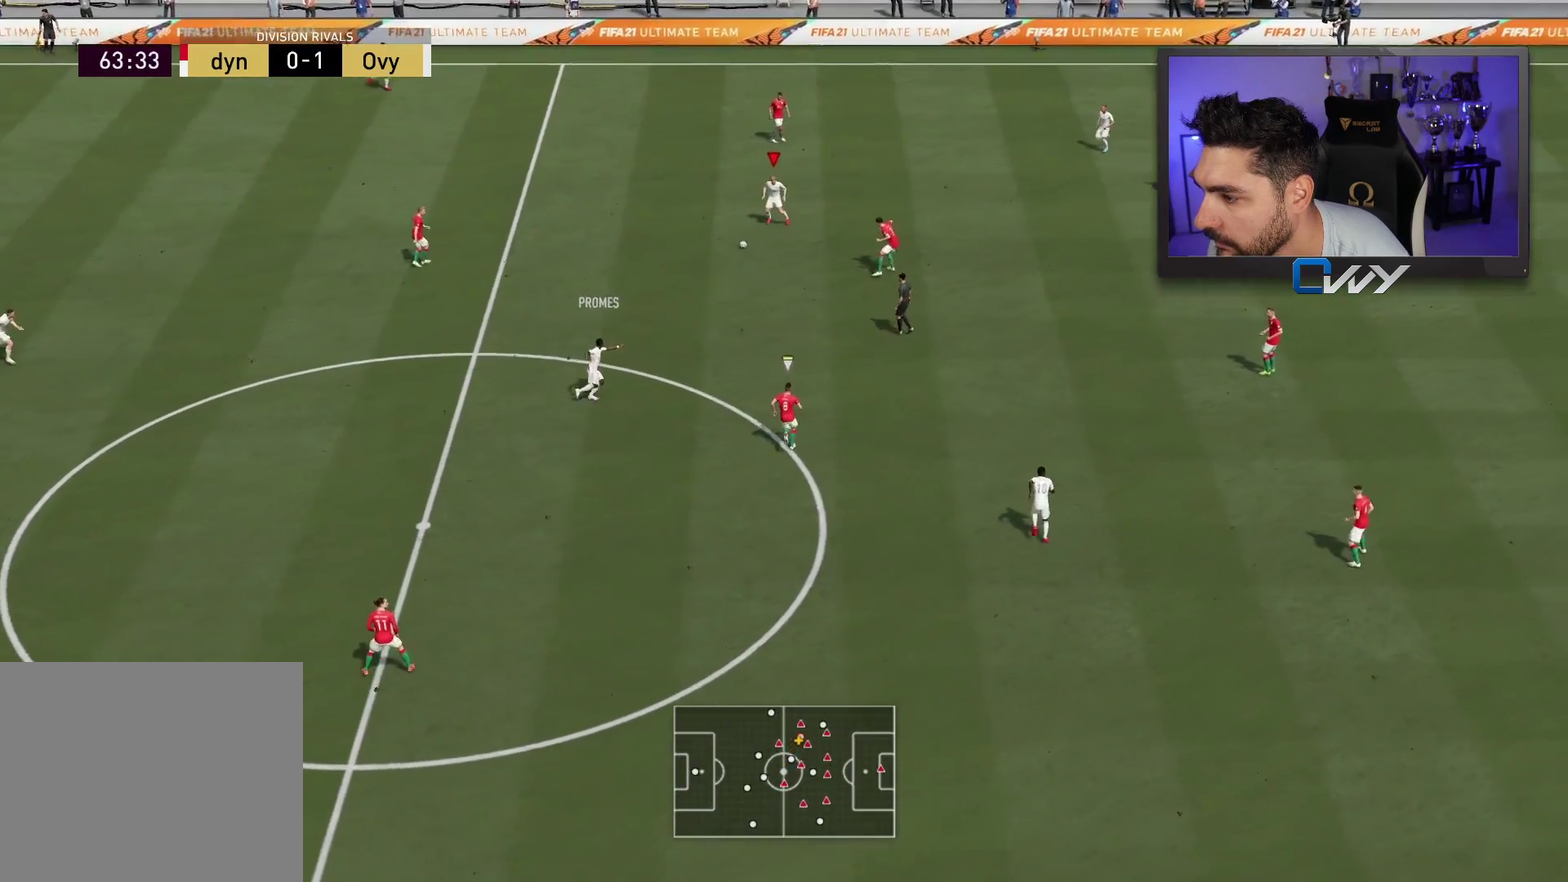
{"dt_ms": 500, "buttons": [], "left_stick": "up-right", "right_stick": "center", "events": []}
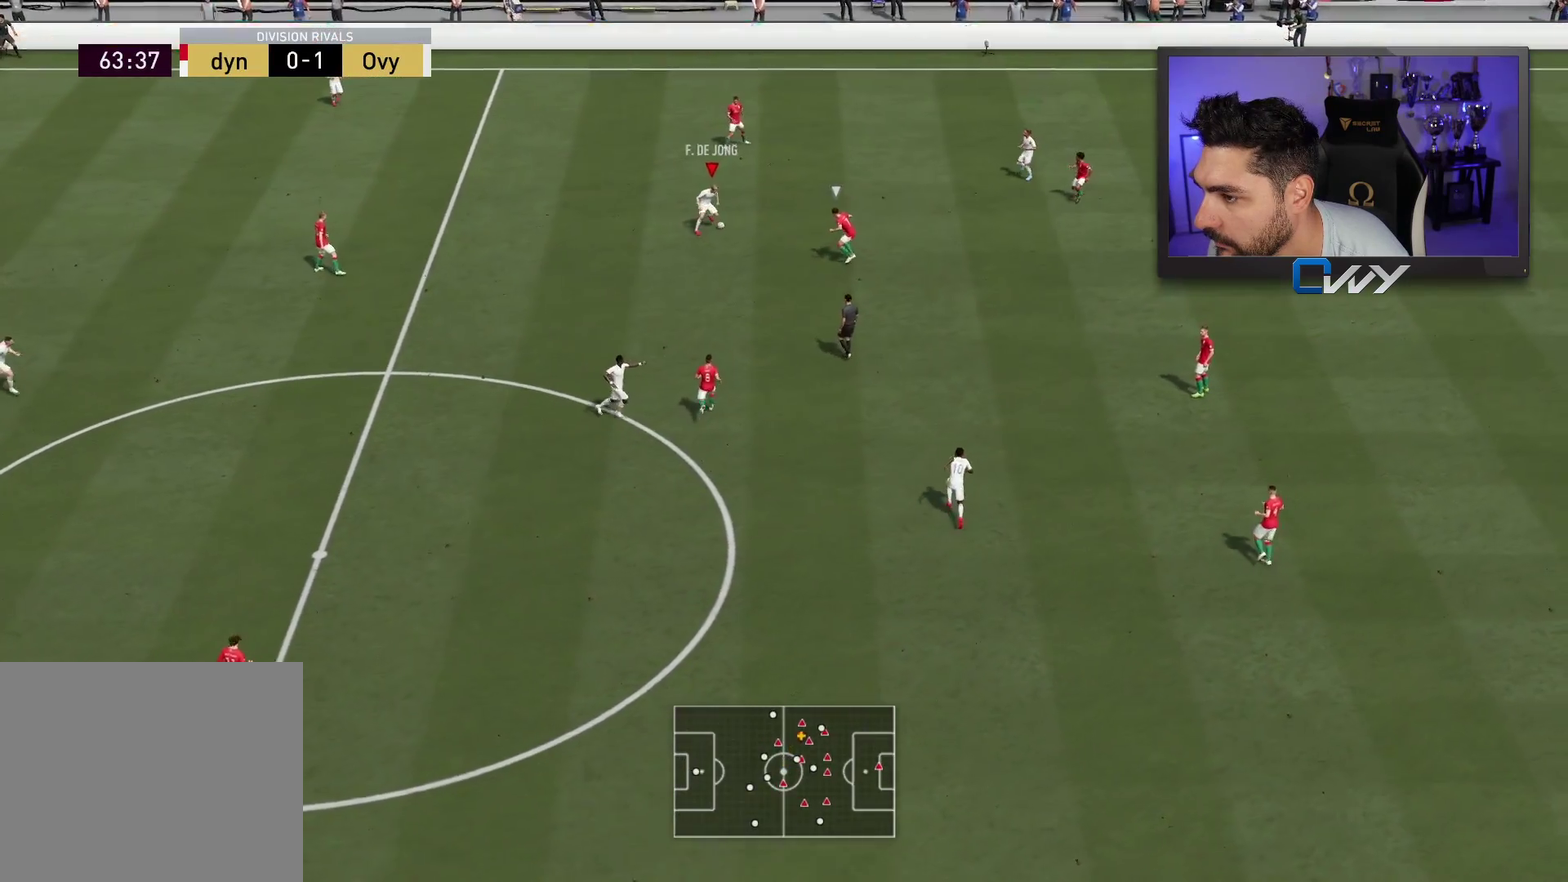
{"dt_ms": 400, "buttons": [], "left_stick": "up-right", "right_stick": "center", "events": [[50, "CROSS", "down"], [100, "CROSS", "up"]]}
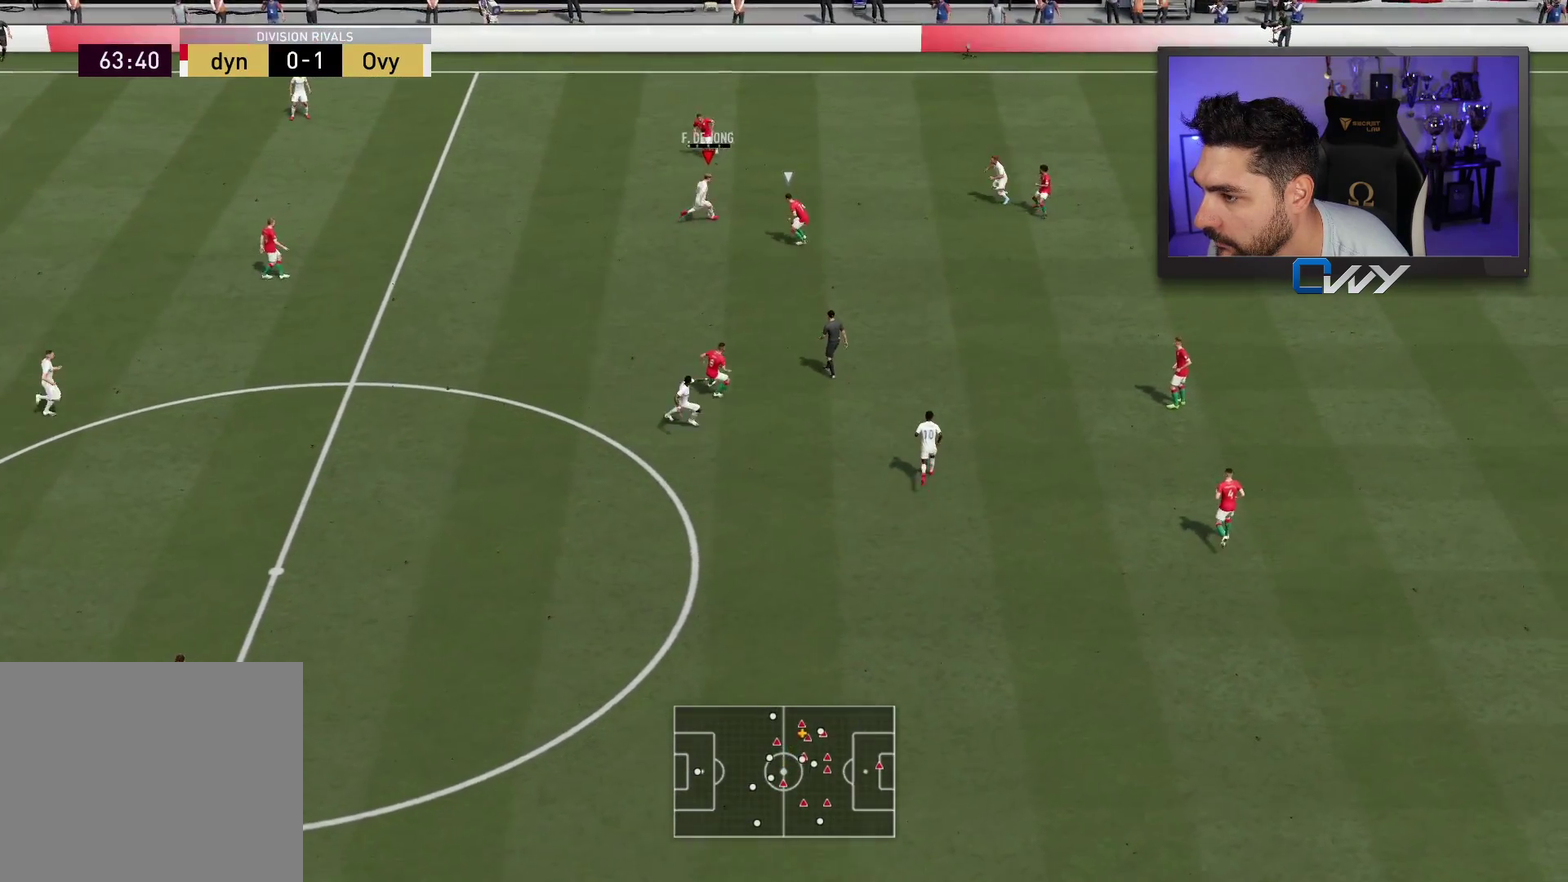
{"dt_ms": 400, "buttons": [], "left_stick": "up", "right_stick": "center", "events": [[217, "left_stick", "up"]]}
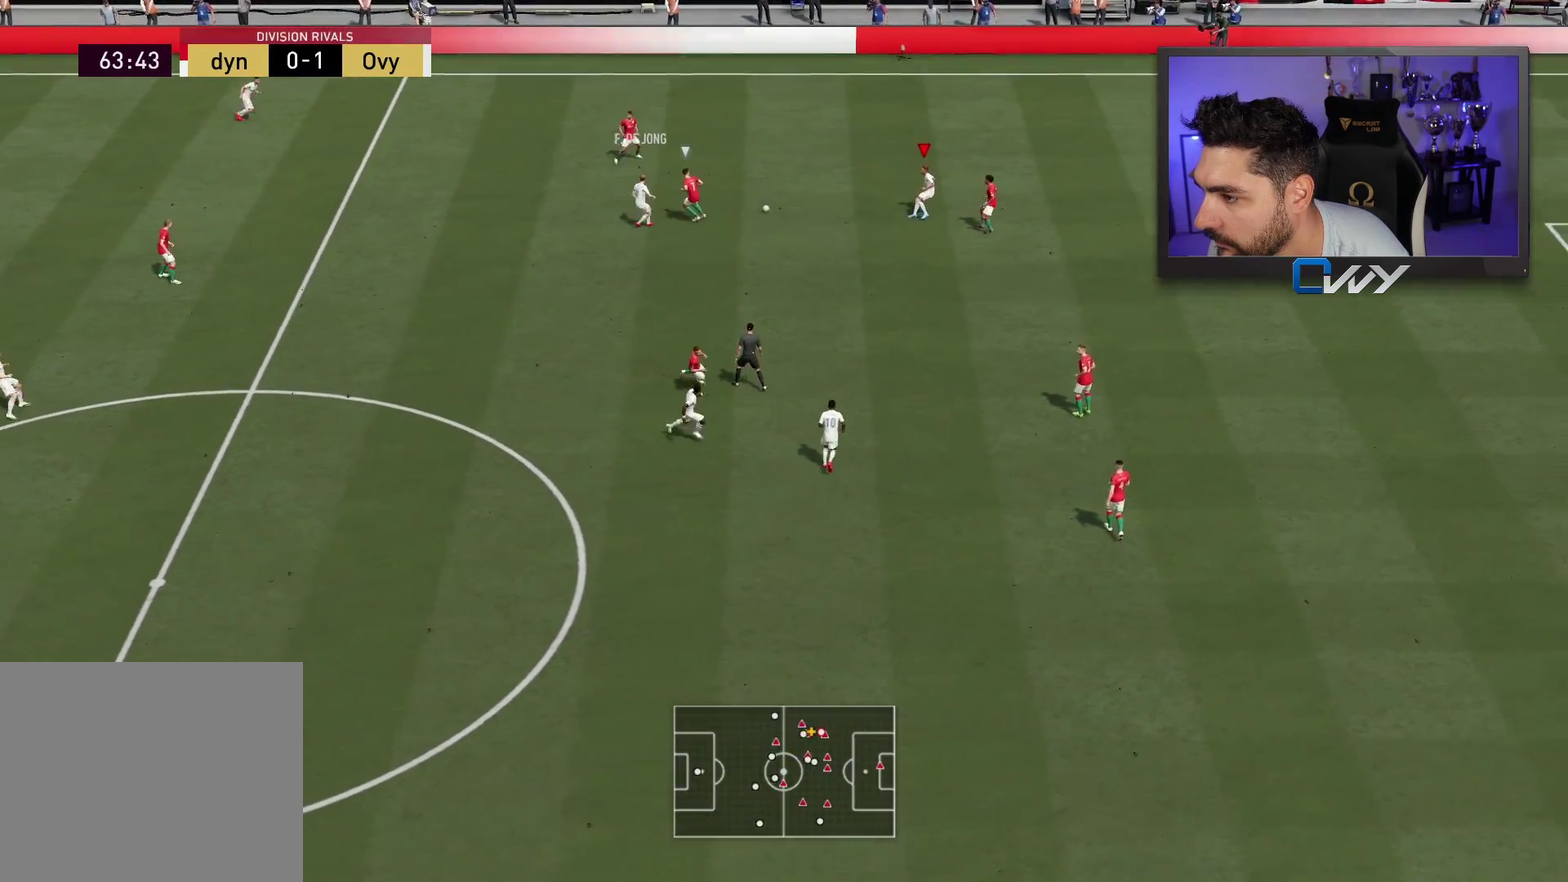
{"dt_ms": 400, "buttons": [], "left_stick": "up", "right_stick": "center", "events": []}
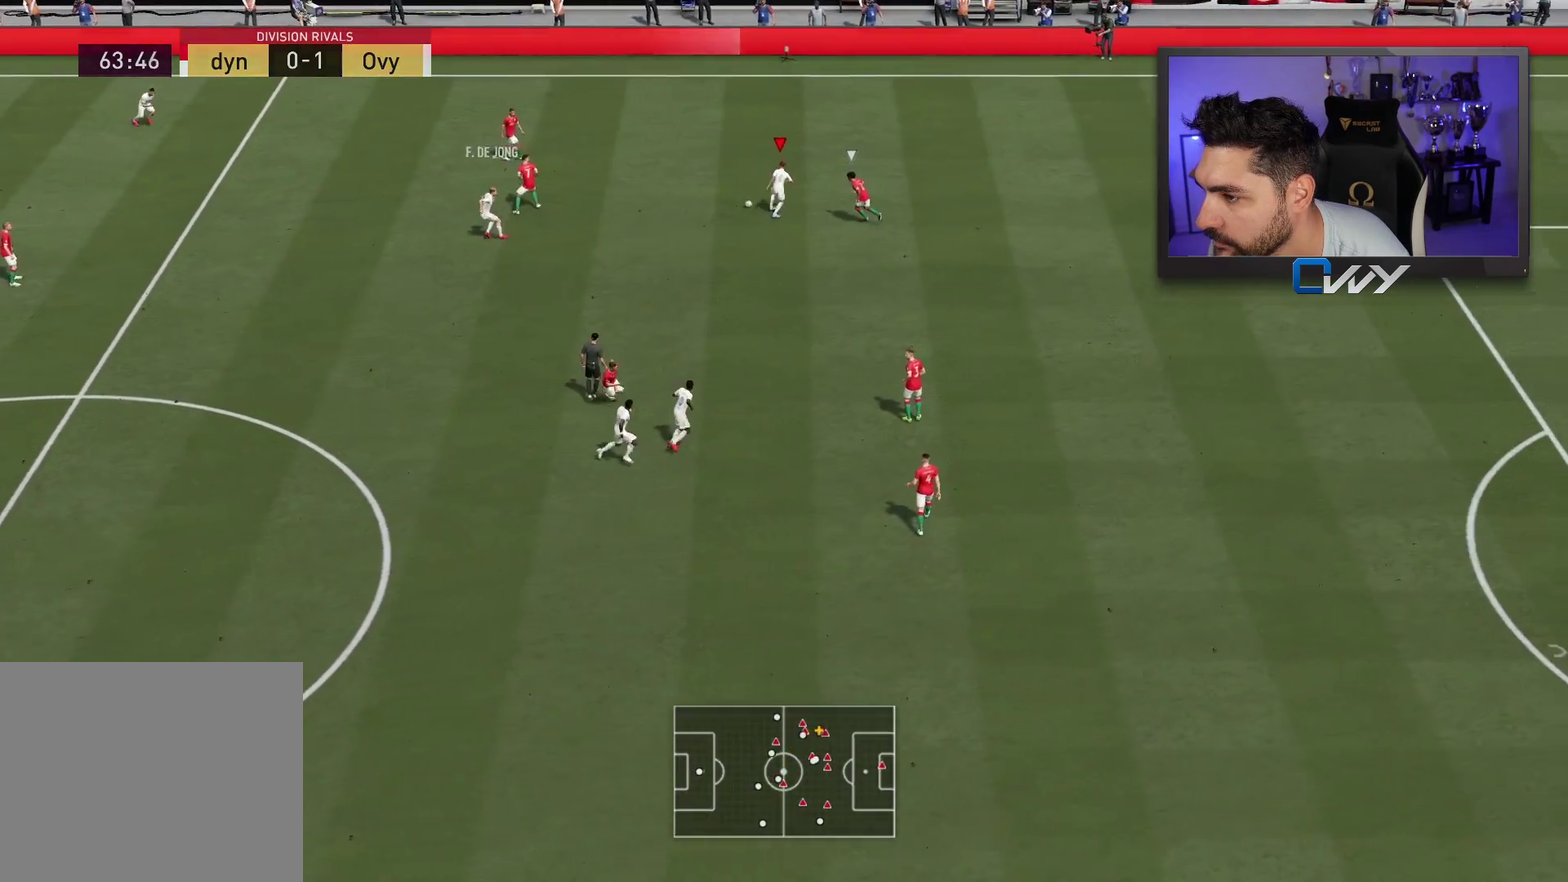
{"dt_ms": 500, "buttons": [], "left_stick": "up-right", "right_stick": "center", "events": [[133, "SQUARE", "down"], [133, "left_stick", "up-right"], [167, "CROSS", "down"], [367, "SQUARE", "up"], [383, "CROSS", "up"]]}
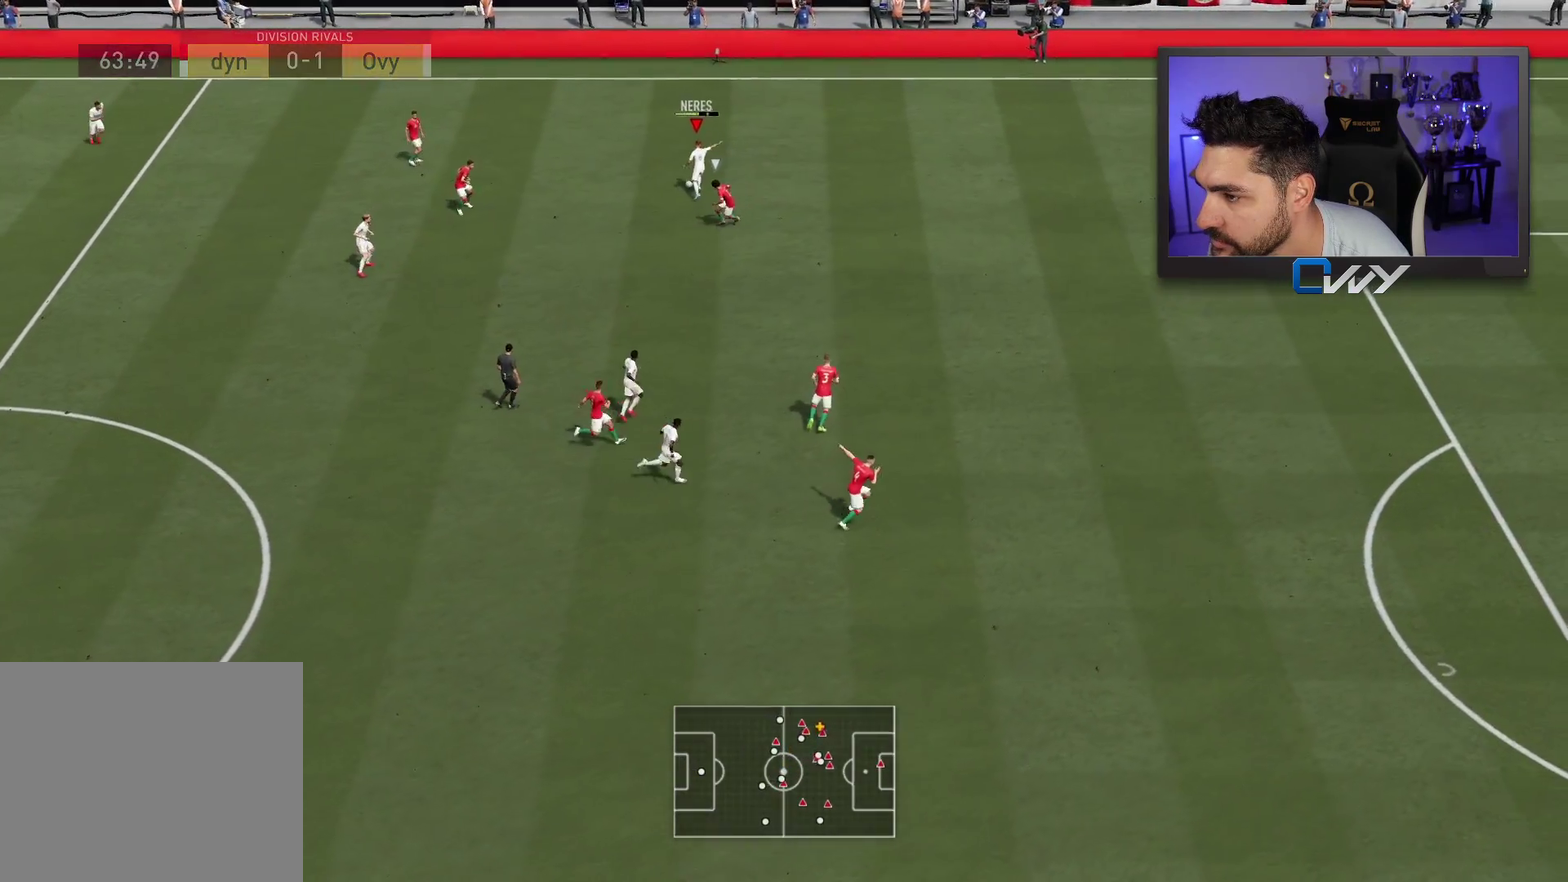
{"dt_ms": 400, "buttons": ["R2"], "left_stick": "up-right", "right_stick": "center", "events": [[167, "R2", "down"]]}
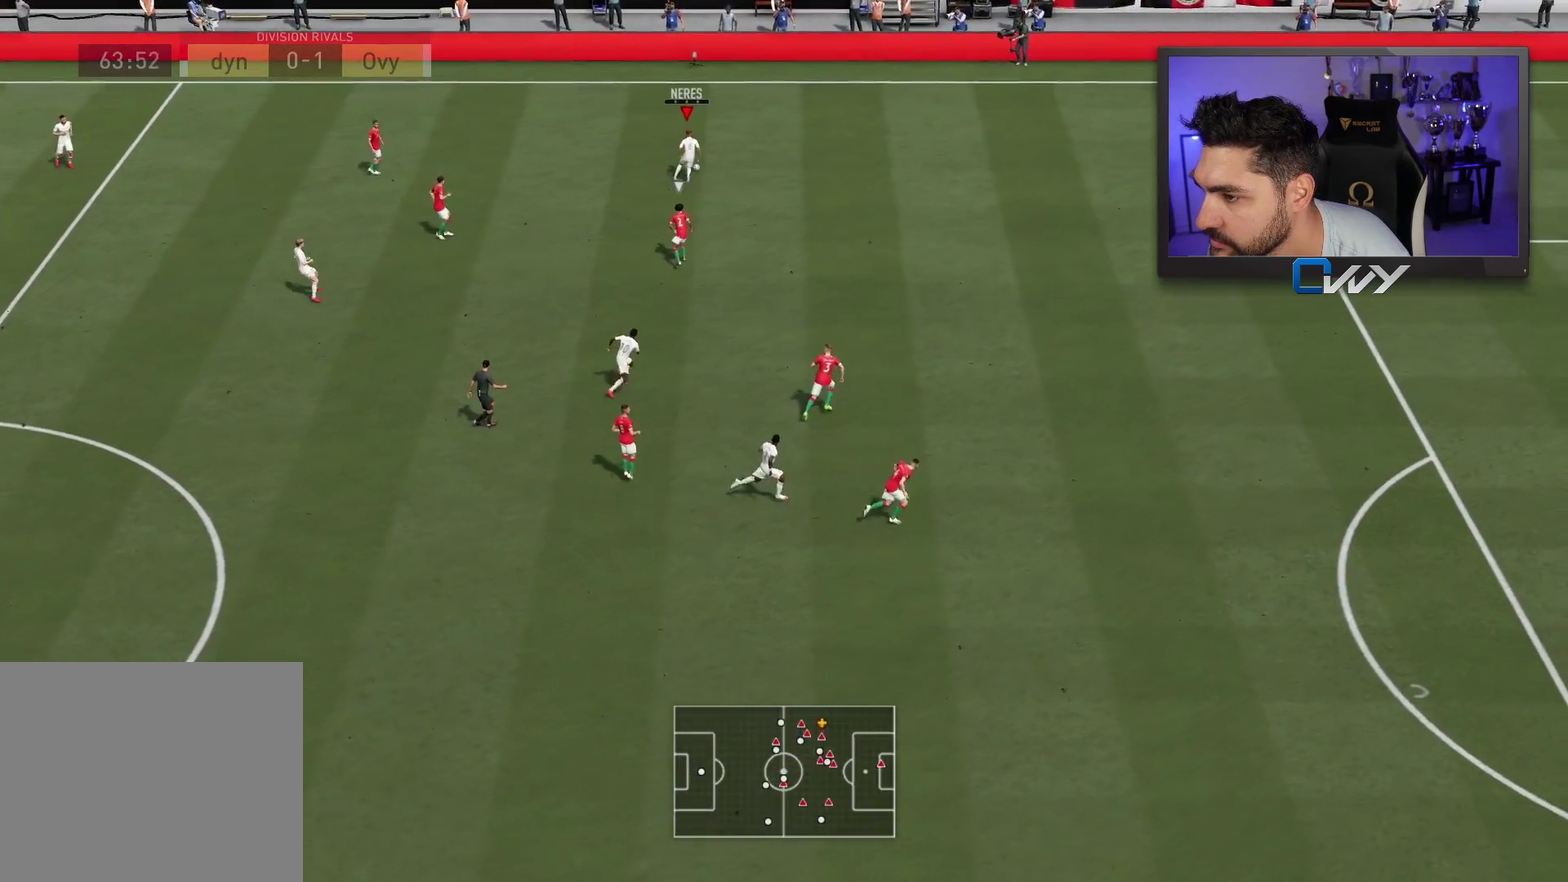
{"dt_ms": 400, "buttons": ["R2"], "left_stick": "right", "right_stick": "center", "events": [[150, "left_stick", "right"]]}
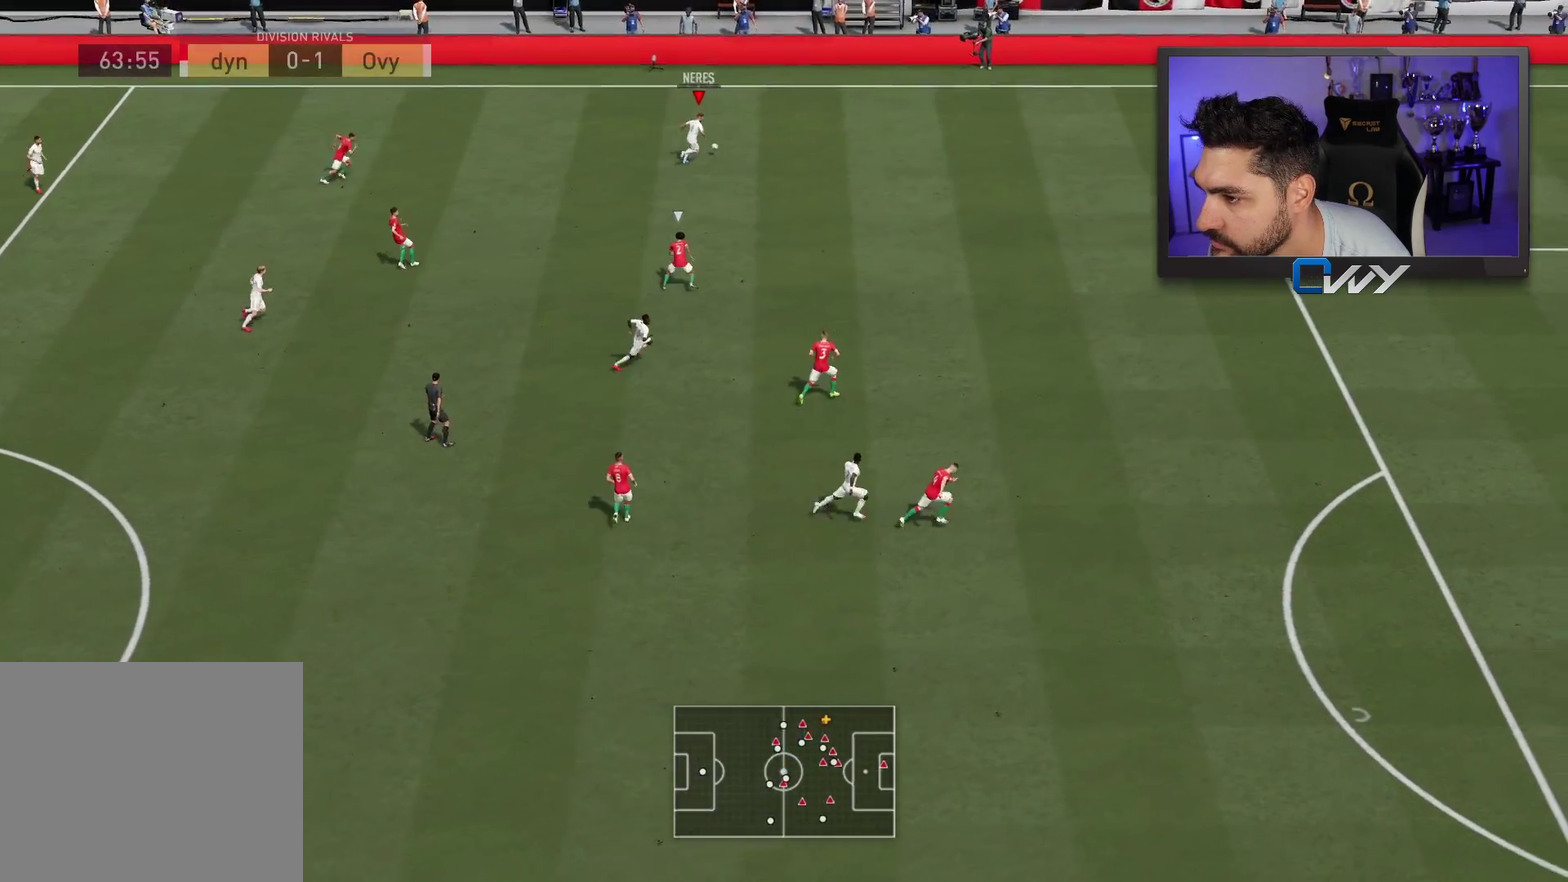
{"dt_ms": 400, "buttons": ["CROSS", "SQUARE", "R2"], "left_stick": "right", "right_stick": "center", "events": [[233, "CROSS", "down"], [233, "SQUARE", "down"]]}
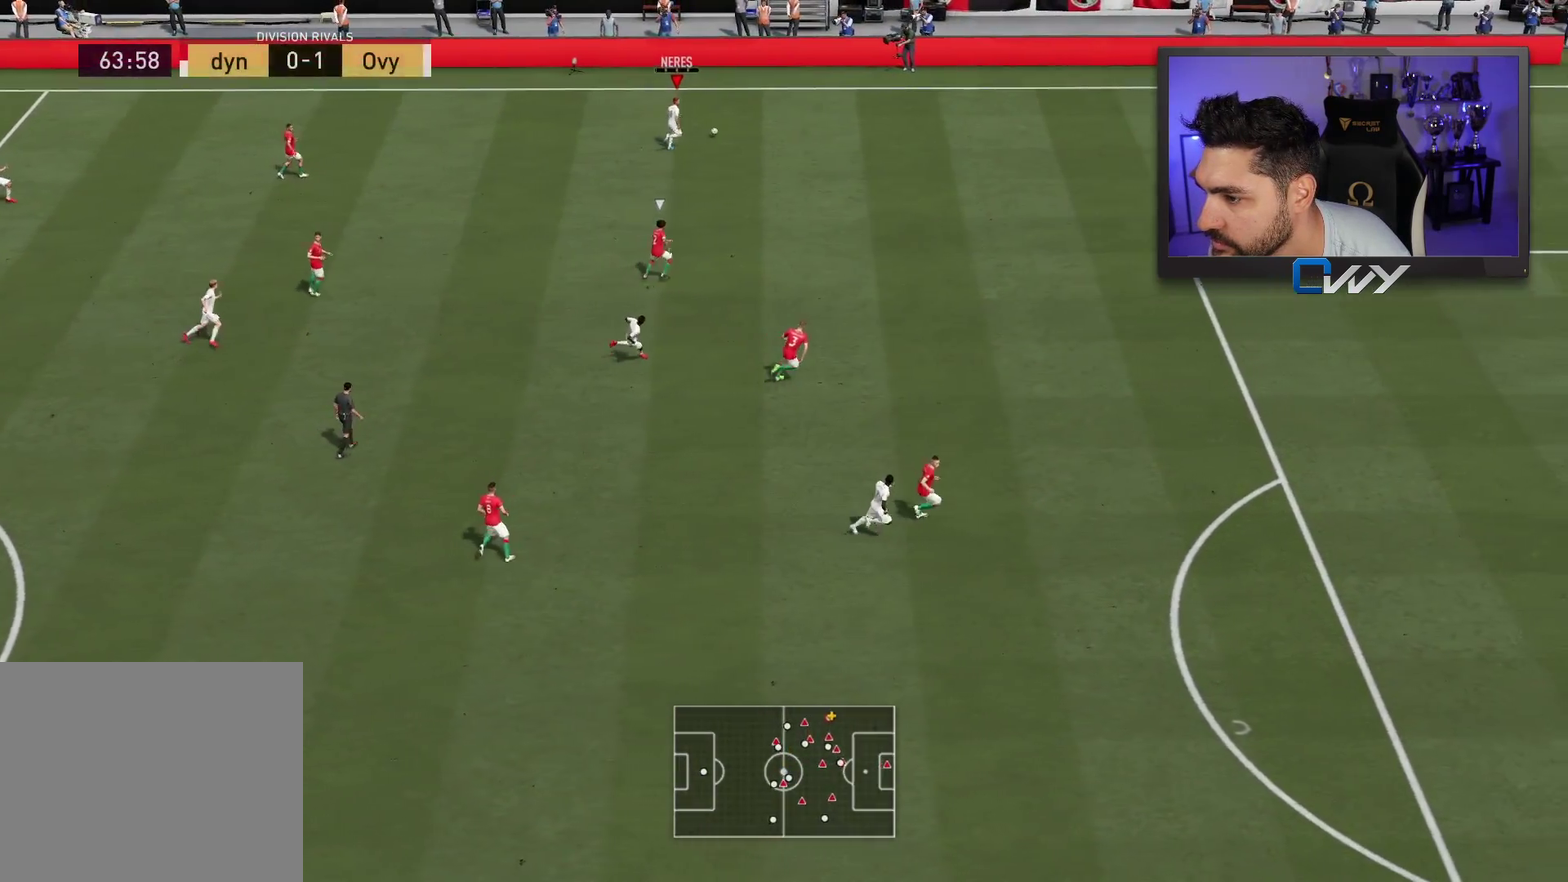
{"dt_ms": 300, "buttons": ["R2"], "left_stick": "right", "right_stick": "center", "events": [[17, "CROSS", "up"], [17, "SQUARE", "up"]]}
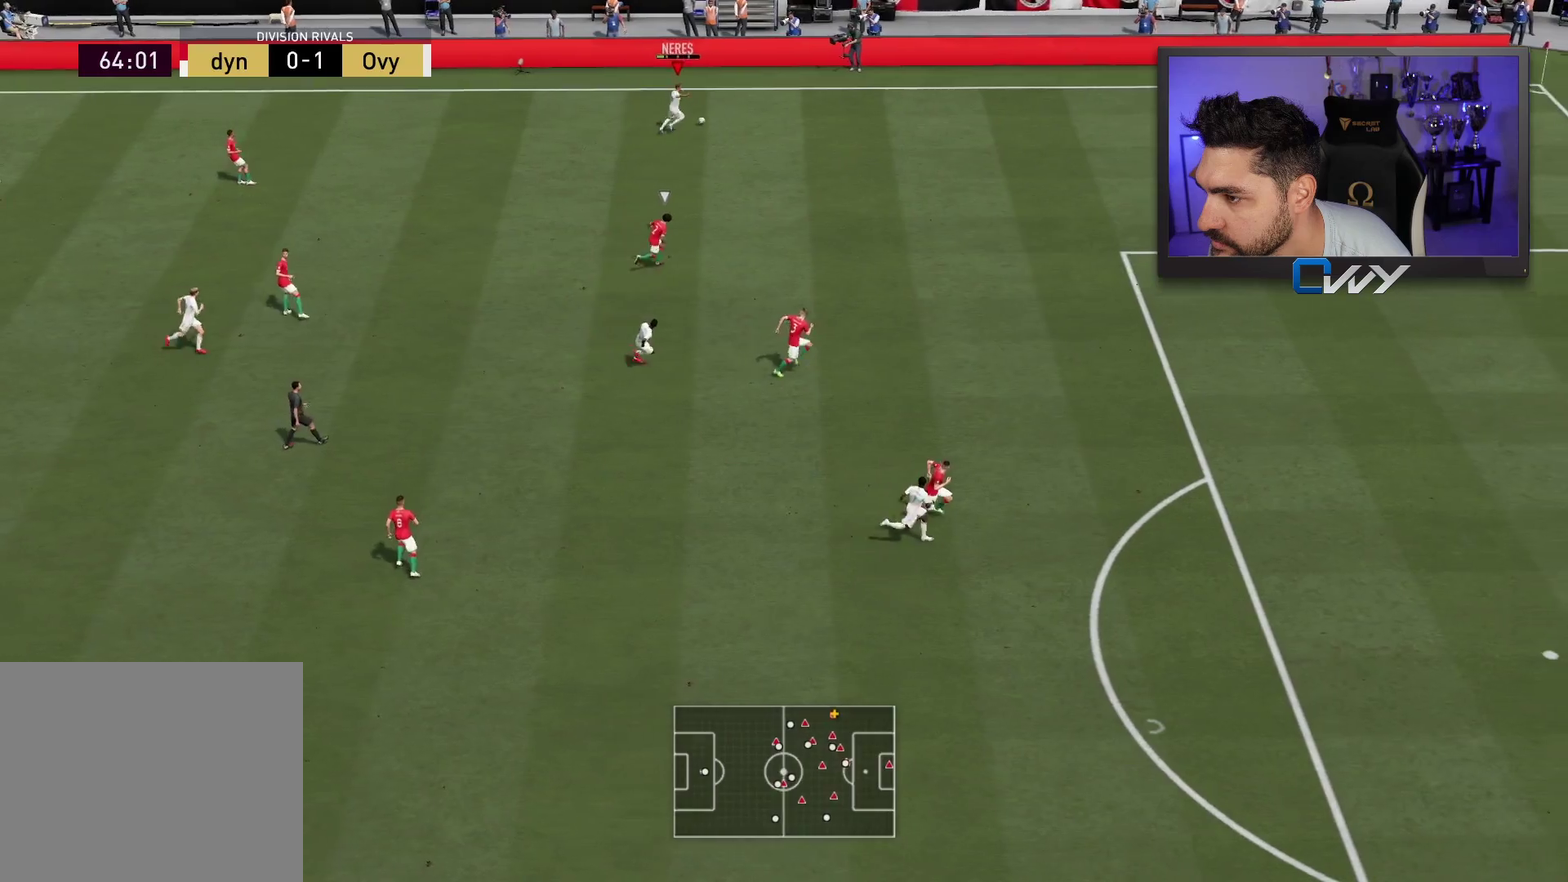
{"dt_ms": 500, "buttons": [], "left_stick": "right", "right_stick": "center", "events": [[450, "R2", "up"]]}